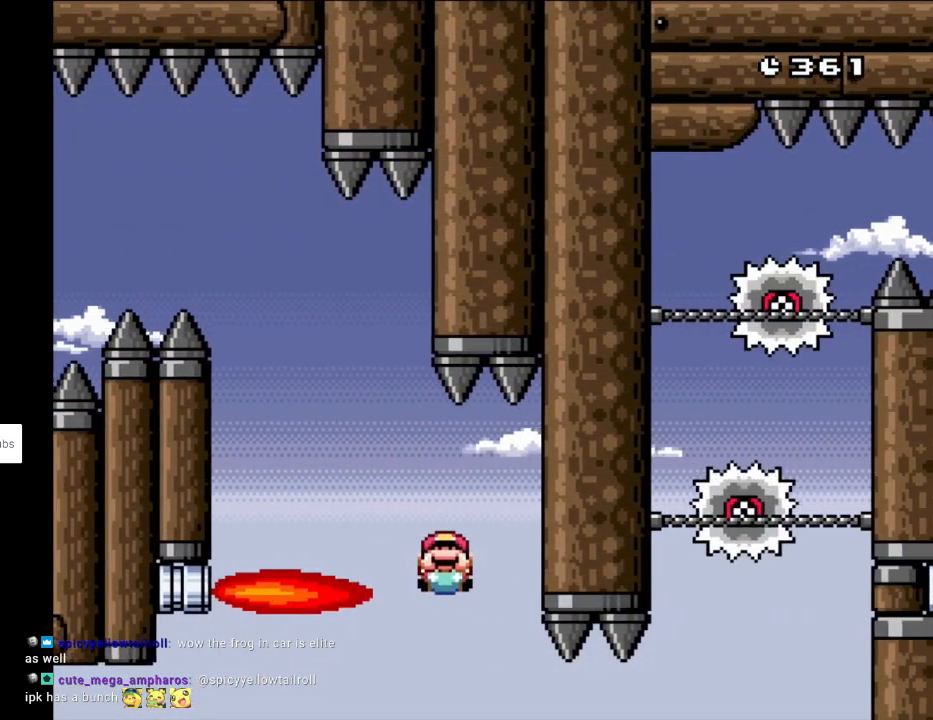
Gameplay with a controller (Nintendo layout); each line is a JSON object with the inputs held at the frame after it. "events" lists button and stick changes between this image and that frame as [ms after this image, input, new state], when the widget could be followed in between. Not read: L3 R3.
{"buttons": ["Y", "DPAD_DOWN", "DPAD_RIGHT"], "events": [[17, "X", "up"], [50, "DPAD_RIGHT", "up"], [283, "DPAD_RIGHT", "down"]]}
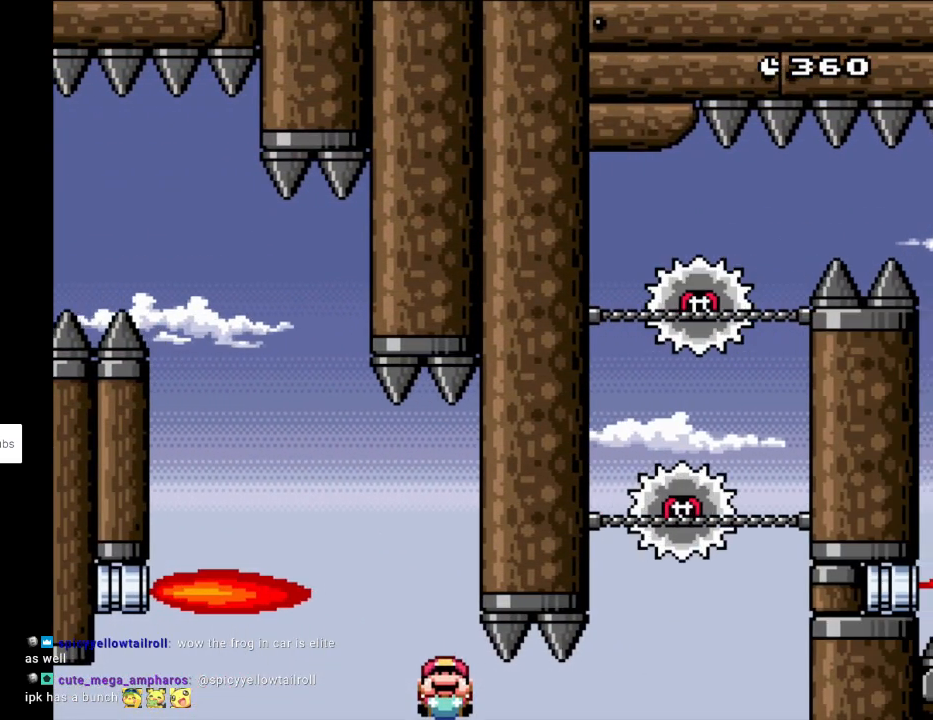
{"buttons": ["Y", "DPAD_RIGHT"], "events": [[383, "DPAD_DOWN", "up"]]}
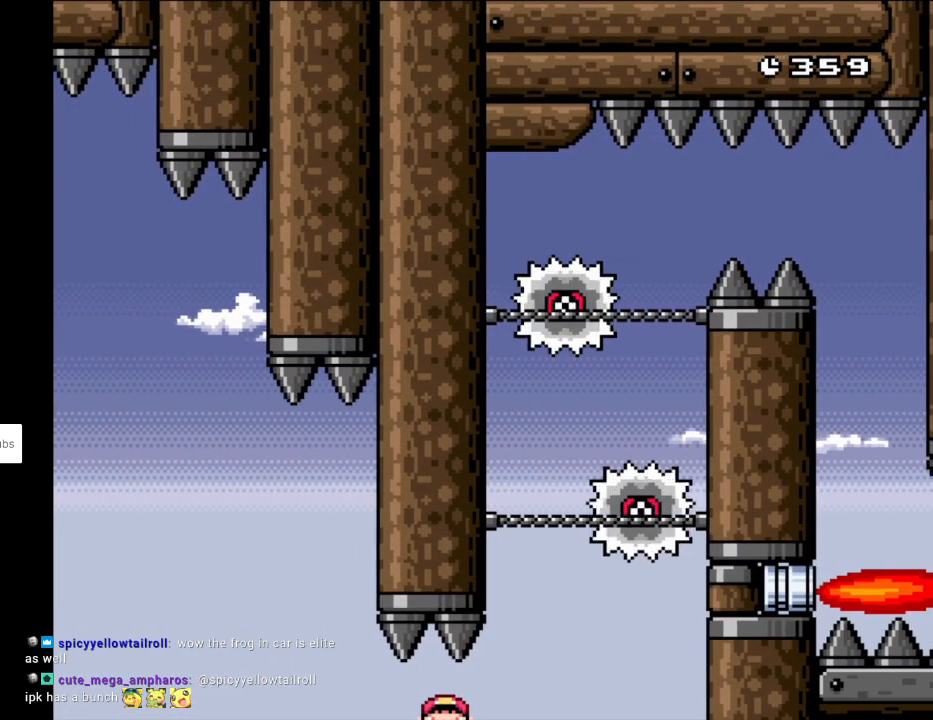
{"buttons": ["Y", "DPAD_RIGHT"], "events": [[133, "DPAD_UP", "down"], [500, "DPAD_UP", "up"]]}
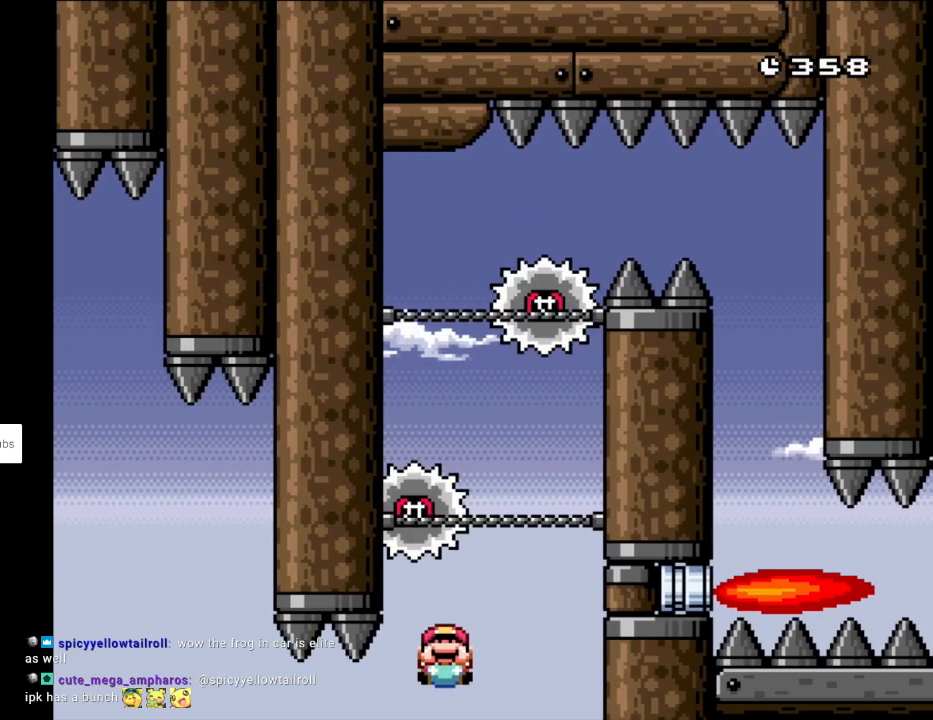
{"buttons": ["Y", "DPAD_RIGHT"], "events": [[83, "DPAD_DOWN", "down"], [250, "DPAD_DOWN", "up"]]}
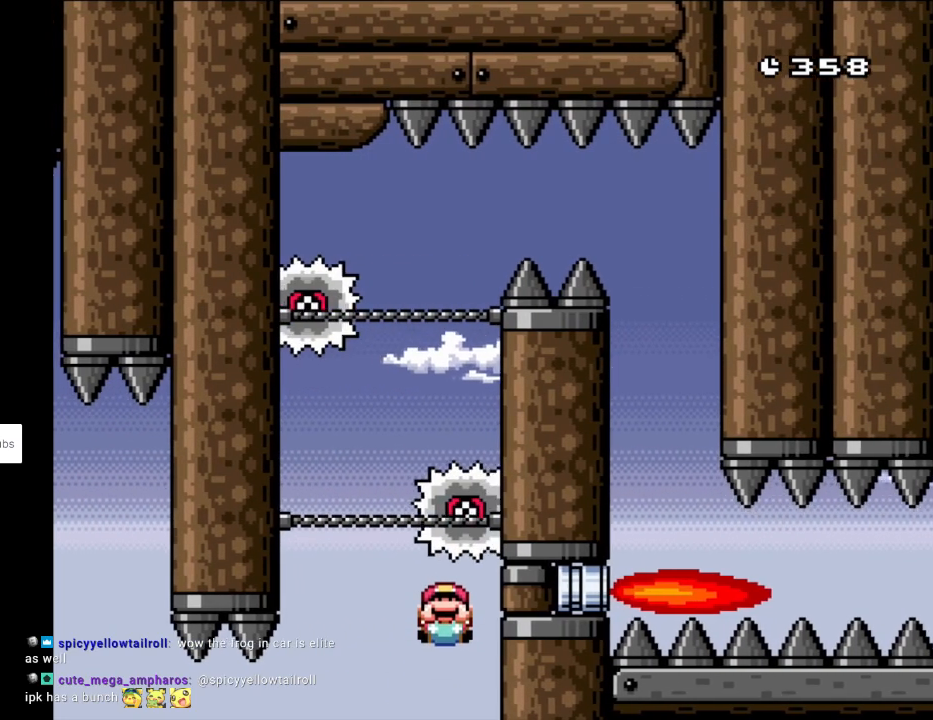
{"buttons": ["Y", "DPAD_UP"], "events": [[217, "DPAD_UP", "down"], [433, "DPAD_RIGHT", "up"]]}
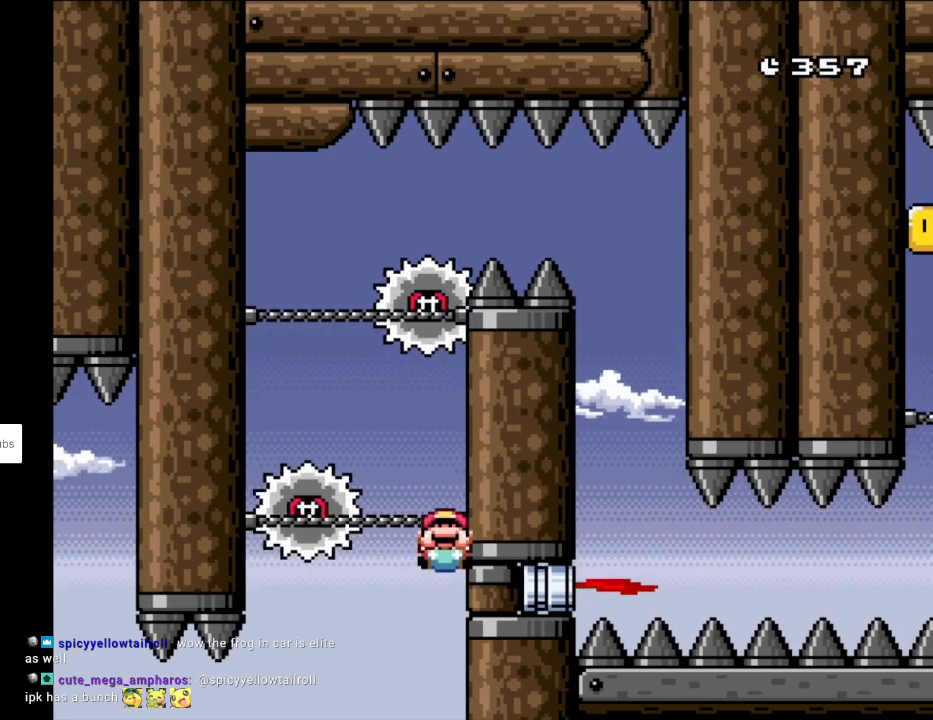
{"buttons": ["Y", "DPAD_UP"], "events": []}
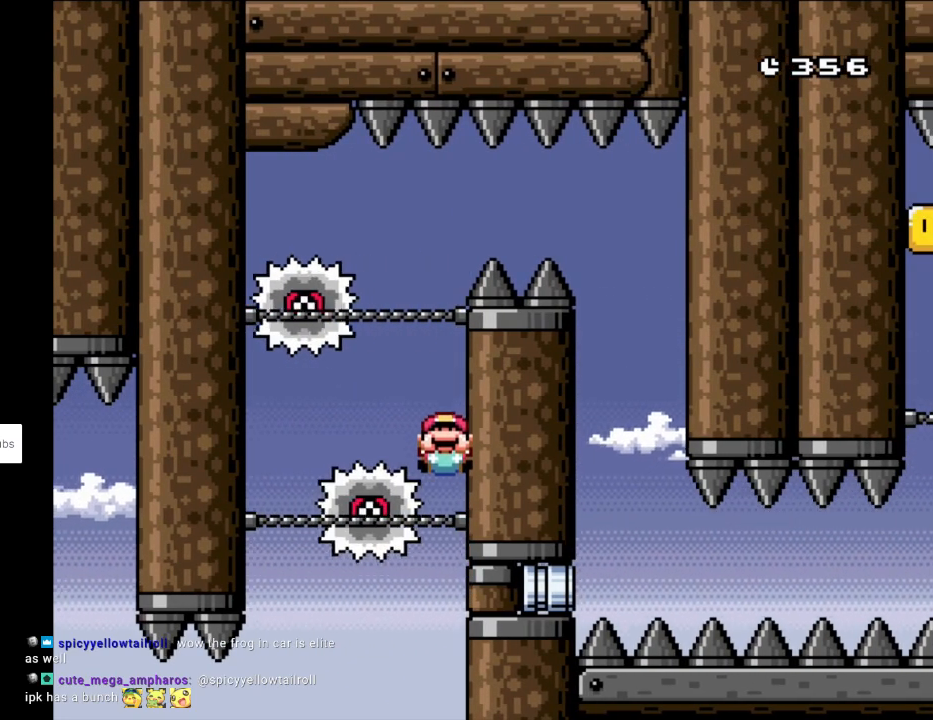
{"buttons": ["Y", "DPAD_DOWN"], "events": [[217, "DPAD_UP", "up"], [350, "DPAD_DOWN", "down"]]}
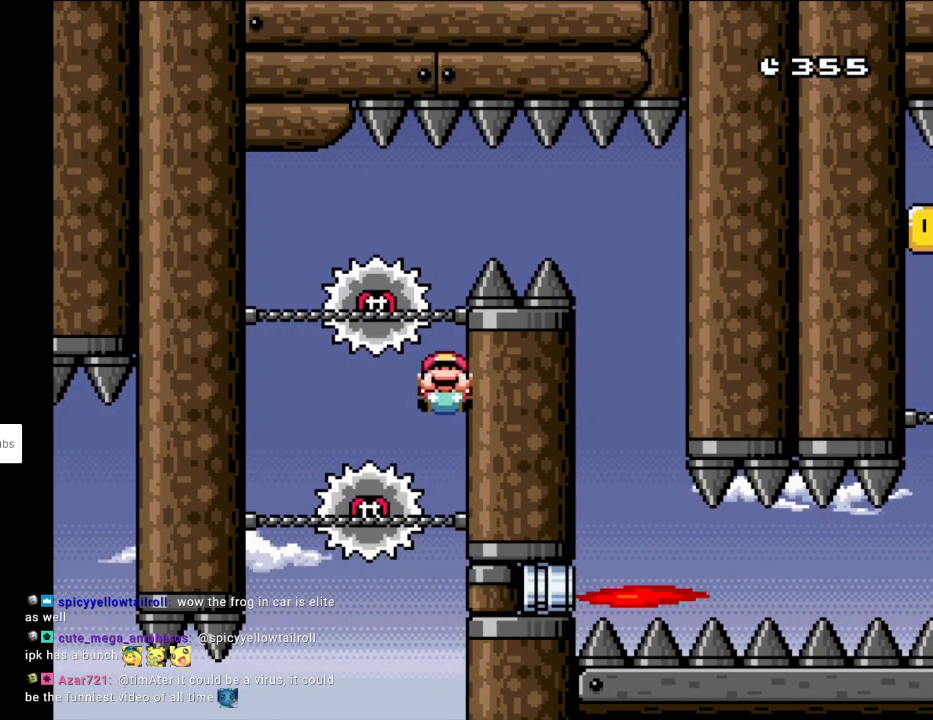
{"buttons": ["Y", "DPAD_UP"], "events": [[183, "DPAD_DOWN", "up"], [267, "DPAD_UP", "down"]]}
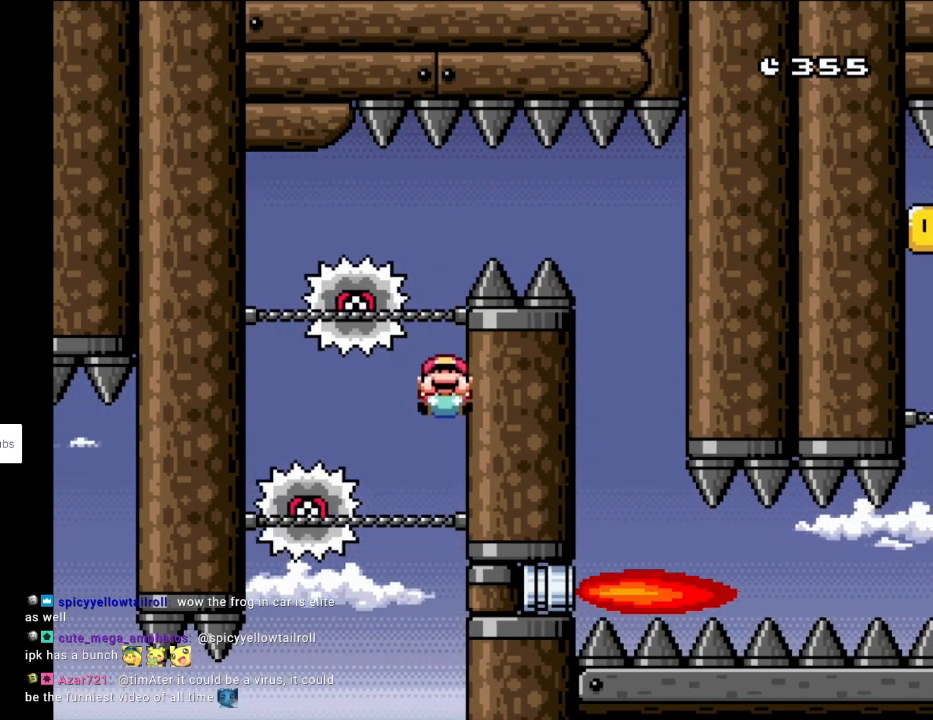
{"buttons": ["Y", "DPAD_UP"], "events": []}
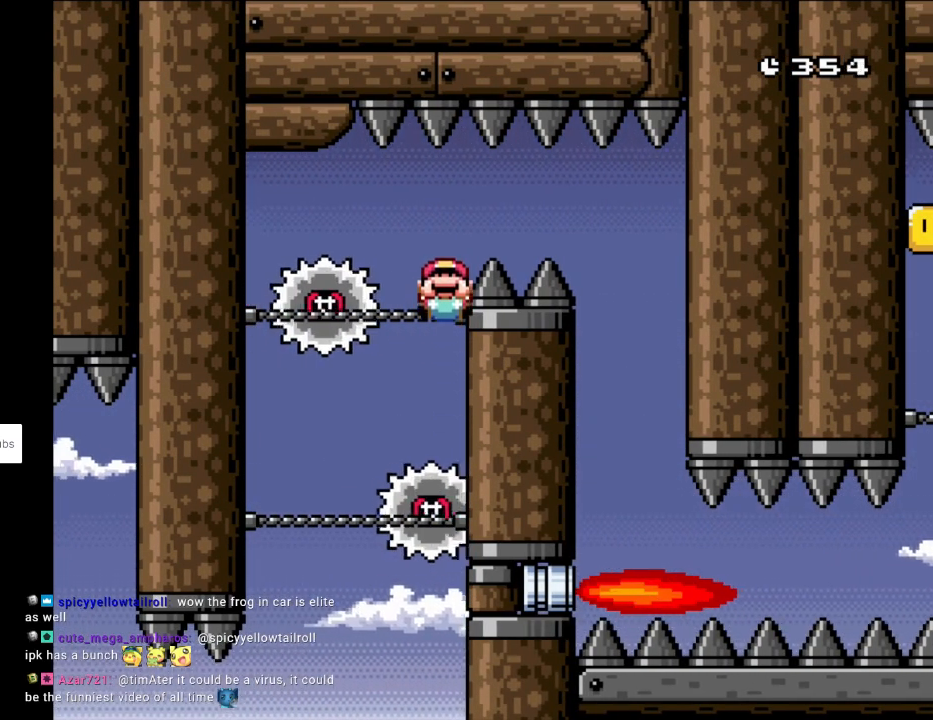
{"buttons": ["Y", "DPAD_RIGHT"], "events": [[300, "DPAD_UP", "up"], [333, "DPAD_RIGHT", "down"]]}
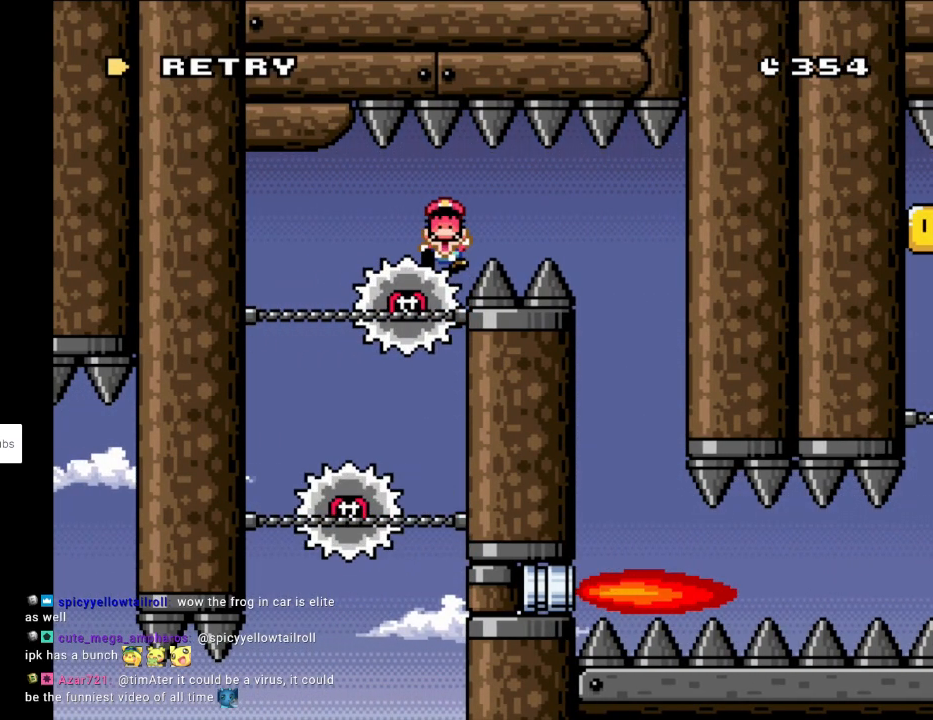
{"buttons": [], "events": [[183, "DPAD_RIGHT", "up"], [183, "Y", "up"], [350, "A", "down"], [500, "A", "up"]]}
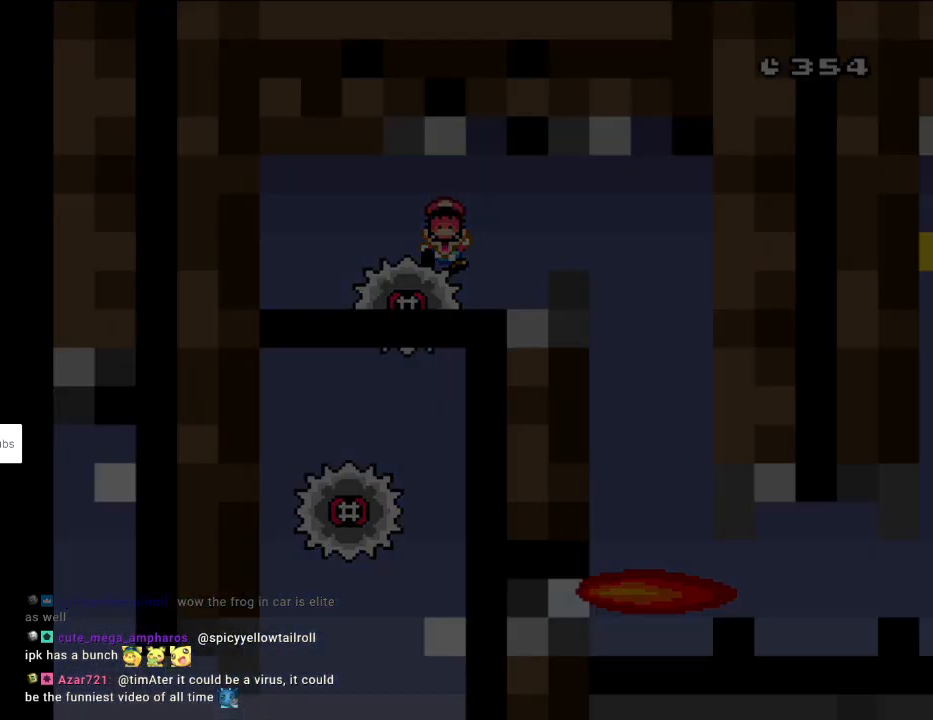
{"buttons": [], "events": [[83, "A", "down"], [217, "A", "up"], [267, "A", "down"], [367, "A", "up"]]}
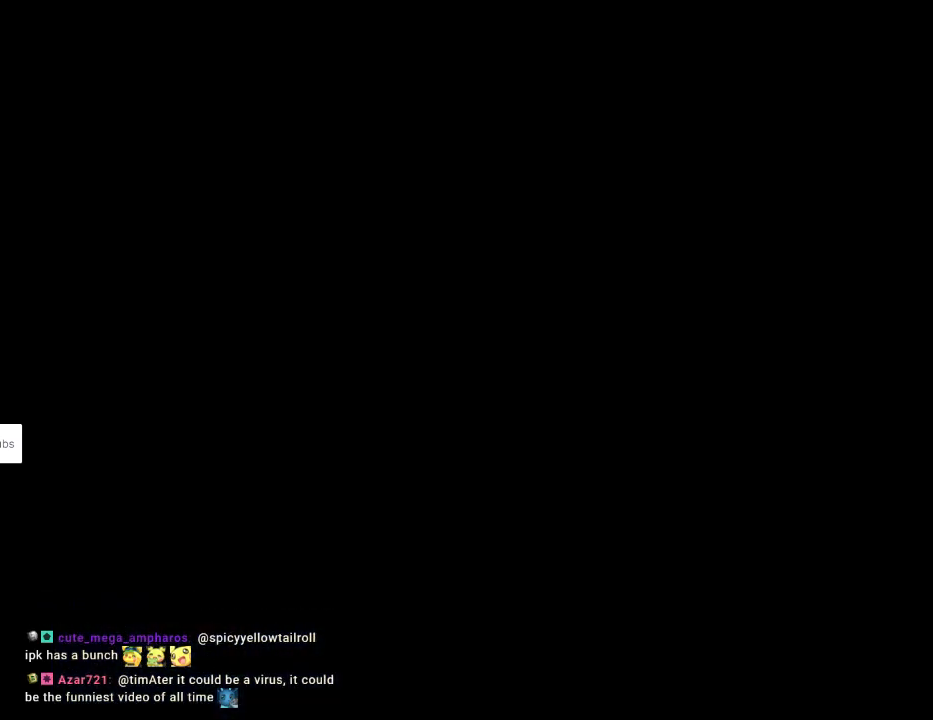
{"buttons": ["A"], "events": [[83, "A", "down"], [117, "A", "up"], [183, "A", "down"], [333, "A", "up"], [417, "A", "down"]]}
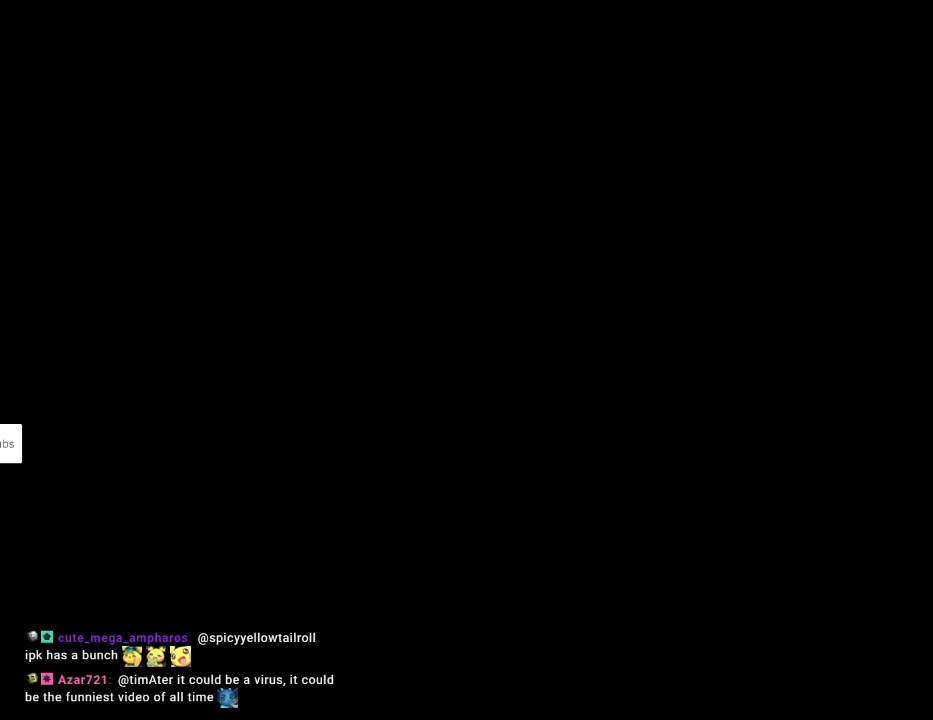
{"buttons": [], "events": [[83, "A", "up"], [167, "A", "down"], [317, "A", "up"]]}
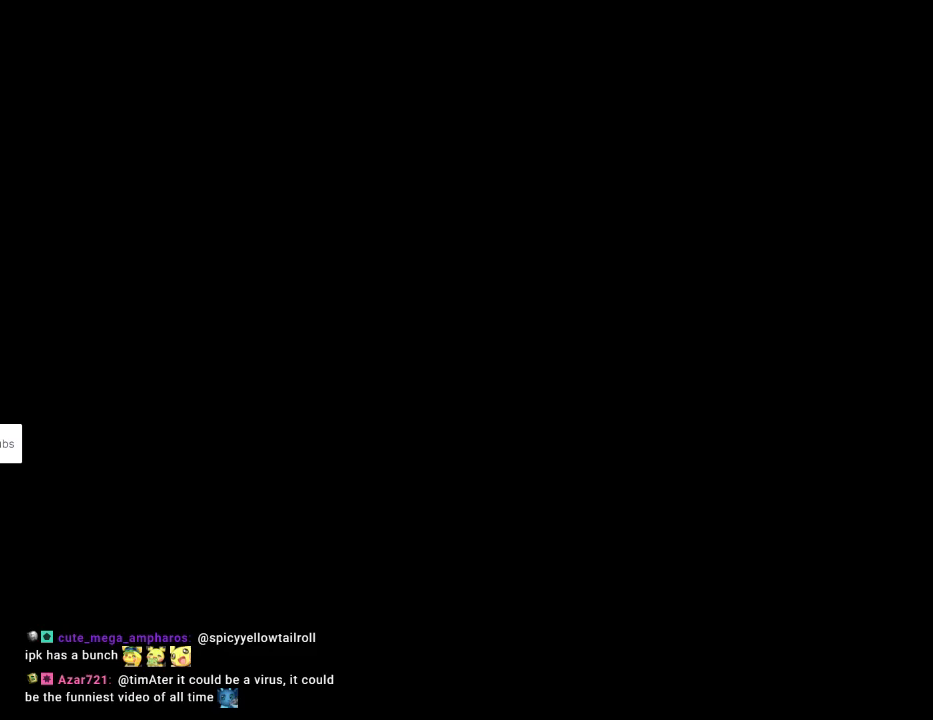
{"buttons": ["X", "DPAD_RIGHT"], "events": [[100, "DPAD_RIGHT", "down"], [167, "X", "down"]]}
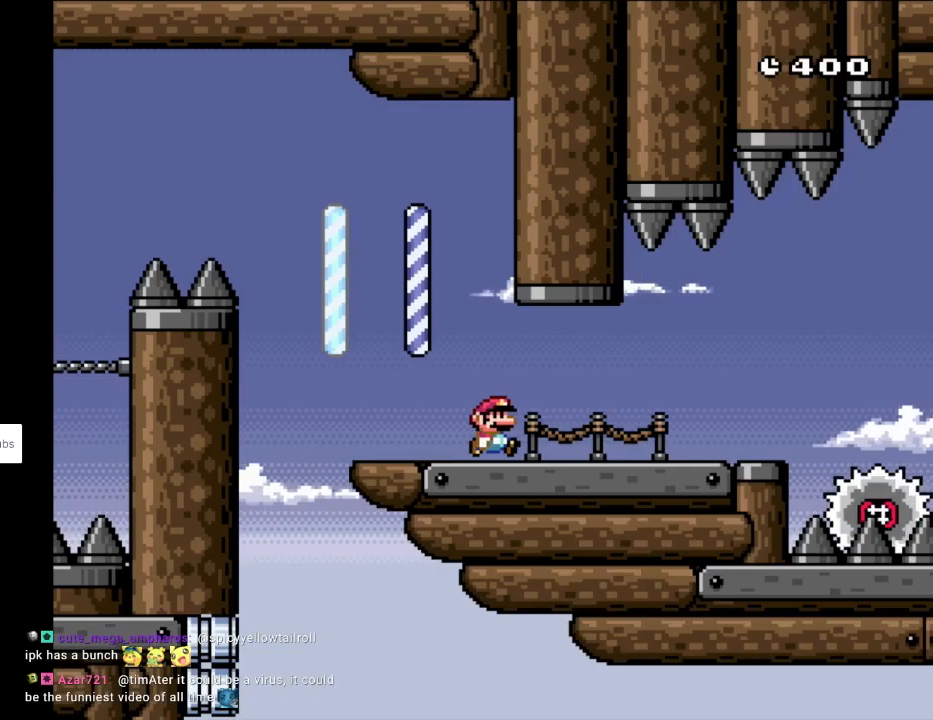
{"buttons": ["X", "DPAD_RIGHT"], "events": []}
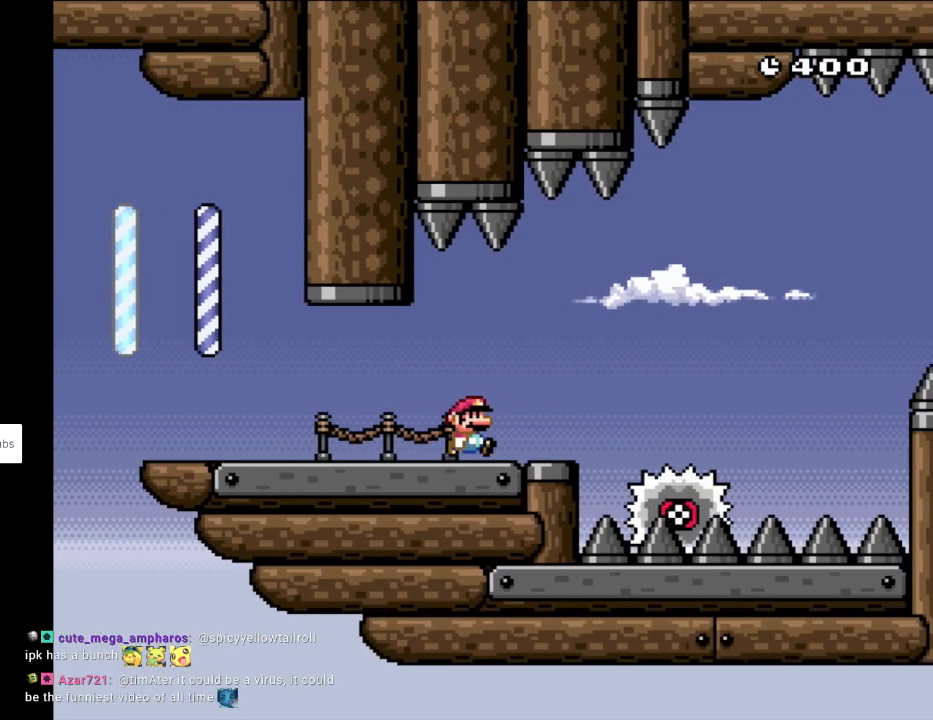
{"buttons": ["A", "X", "DPAD_RIGHT"], "events": [[167, "A", "down"], [283, "A", "up"], [367, "A", "down"]]}
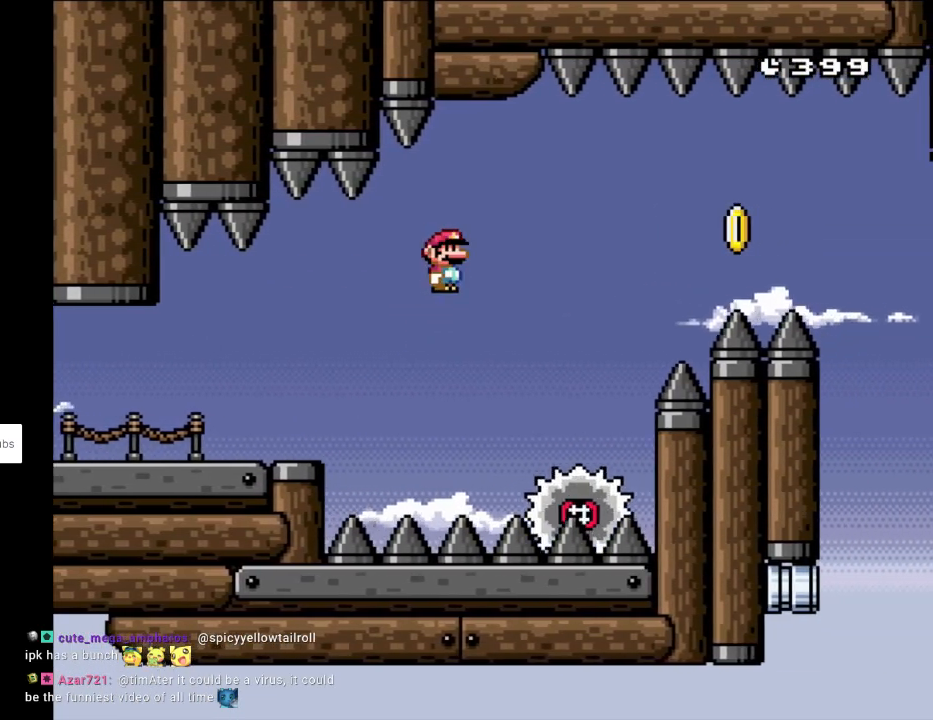
{"buttons": ["A", "X", "DPAD_RIGHT"]}
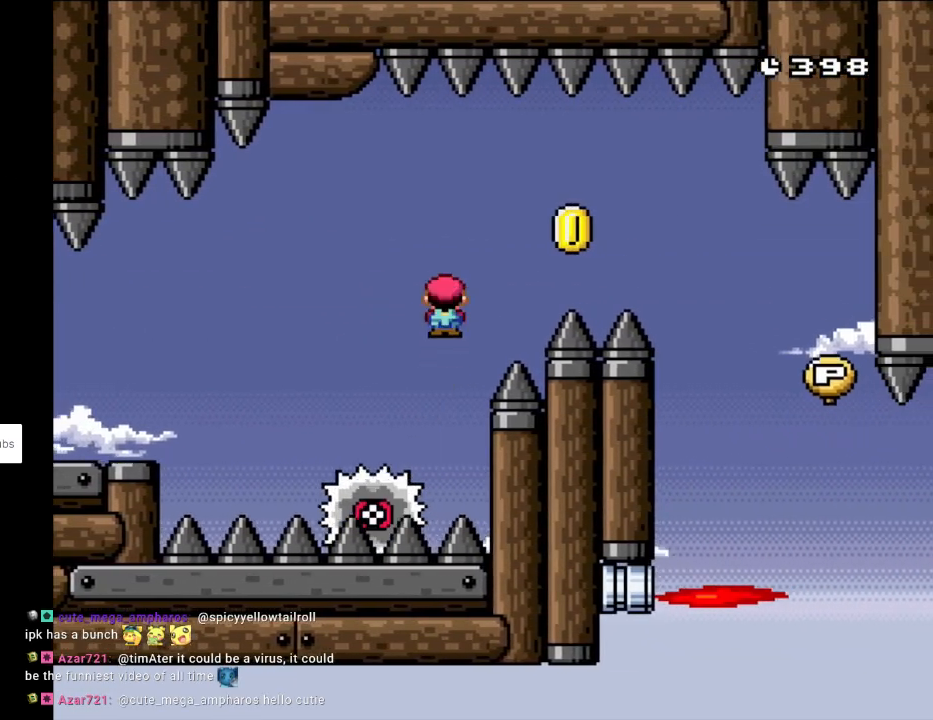
{"buttons": ["A", "X", "DPAD_RIGHT"], "events": []}
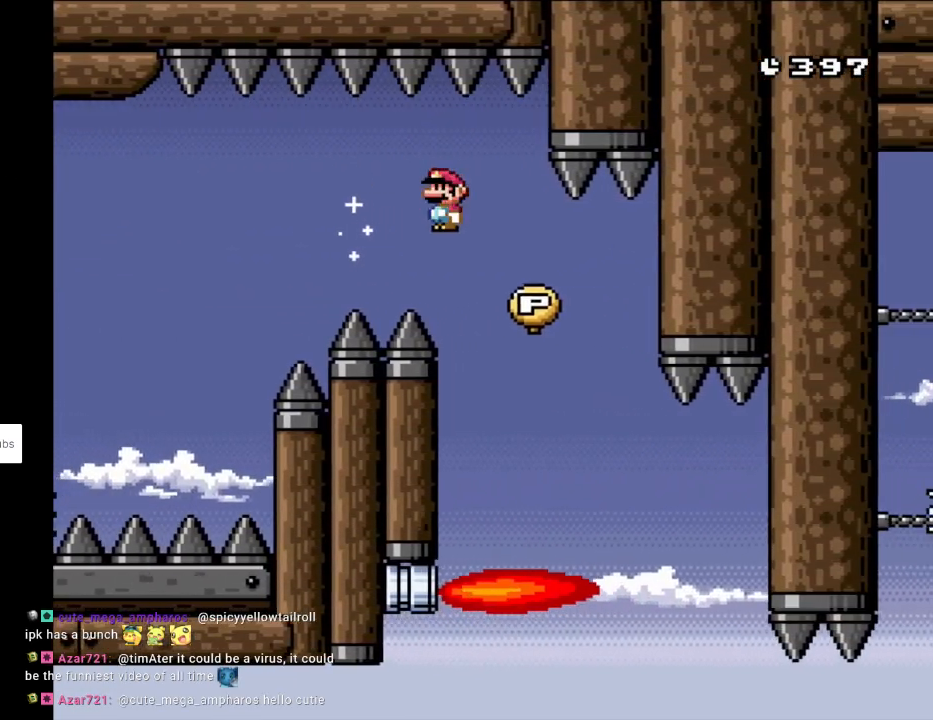
{"buttons": ["A", "X", "DPAD_DOWN"], "events": [[17, "DPAD_DOWN", "down"], [367, "DPAD_RIGHT", "up"]]}
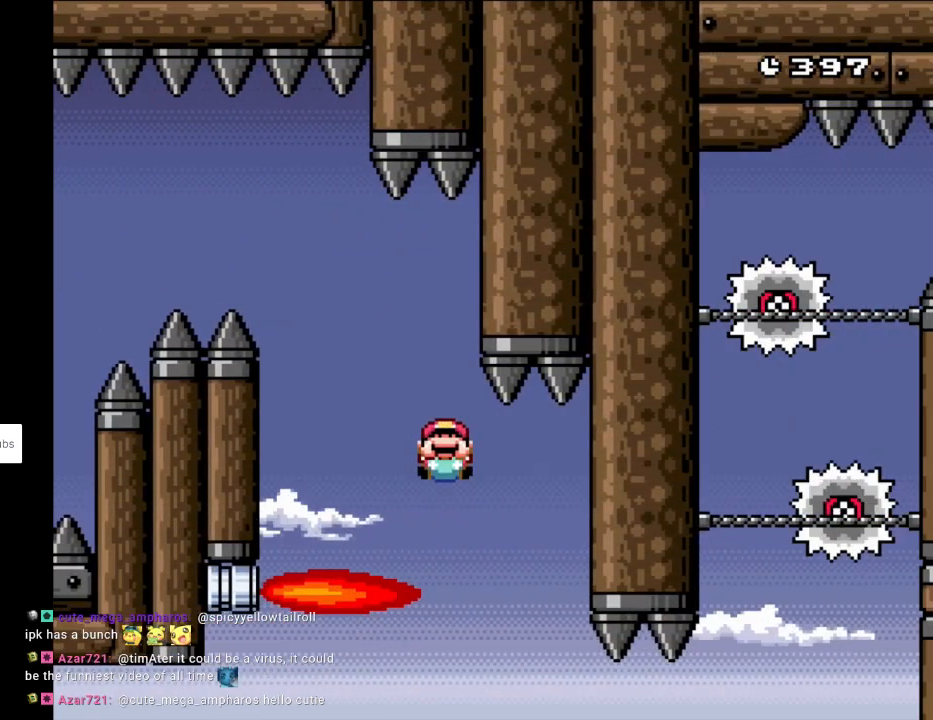
{"buttons": ["Y", "DPAD_DOWN", "DPAD_RIGHT"], "events": [[217, "A", "up"], [267, "X", "up"], [267, "Y", "down"], [417, "DPAD_RIGHT", "down"]]}
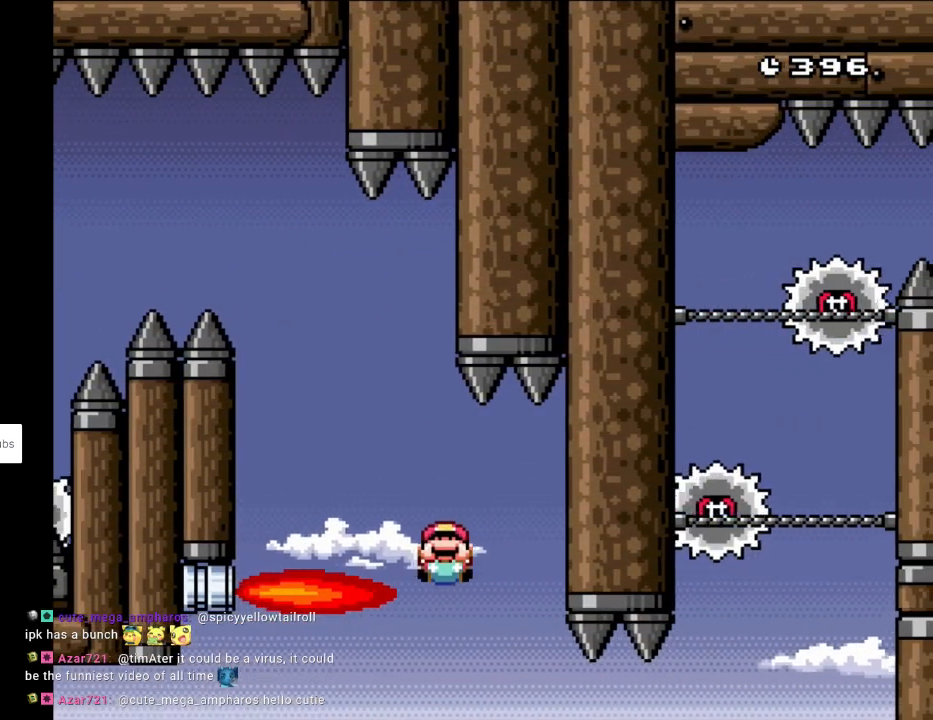
{"buttons": ["Y", "DPAD_DOWN"], "events": [[150, "DPAD_RIGHT", "up"]]}
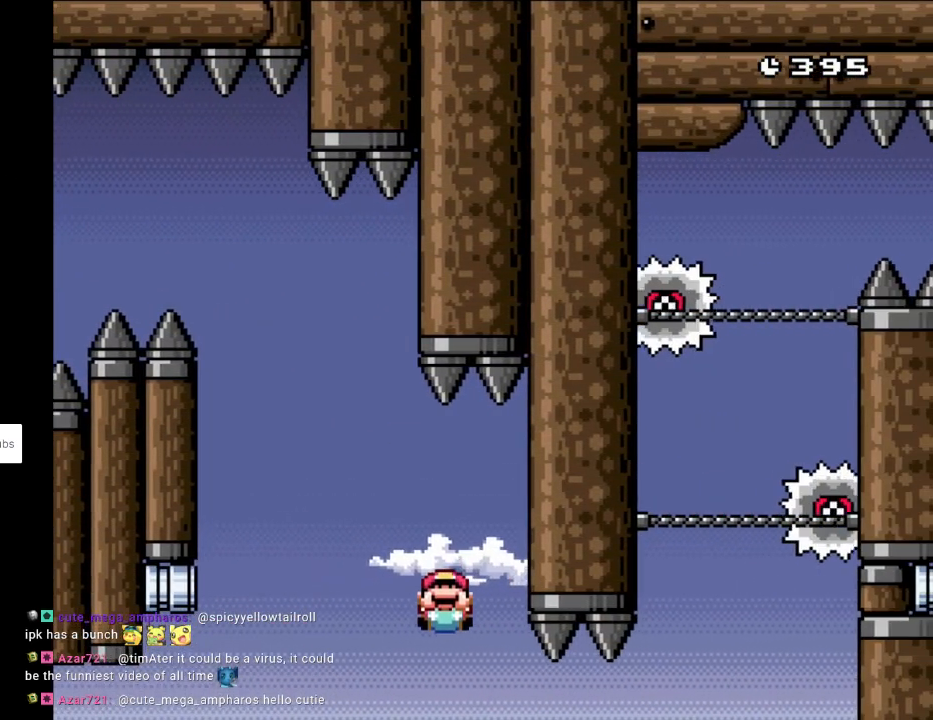
{"buttons": ["Y", "DPAD_DOWN"], "events": [[283, "DPAD_RIGHT", "down"], [433, "DPAD_RIGHT", "up"]]}
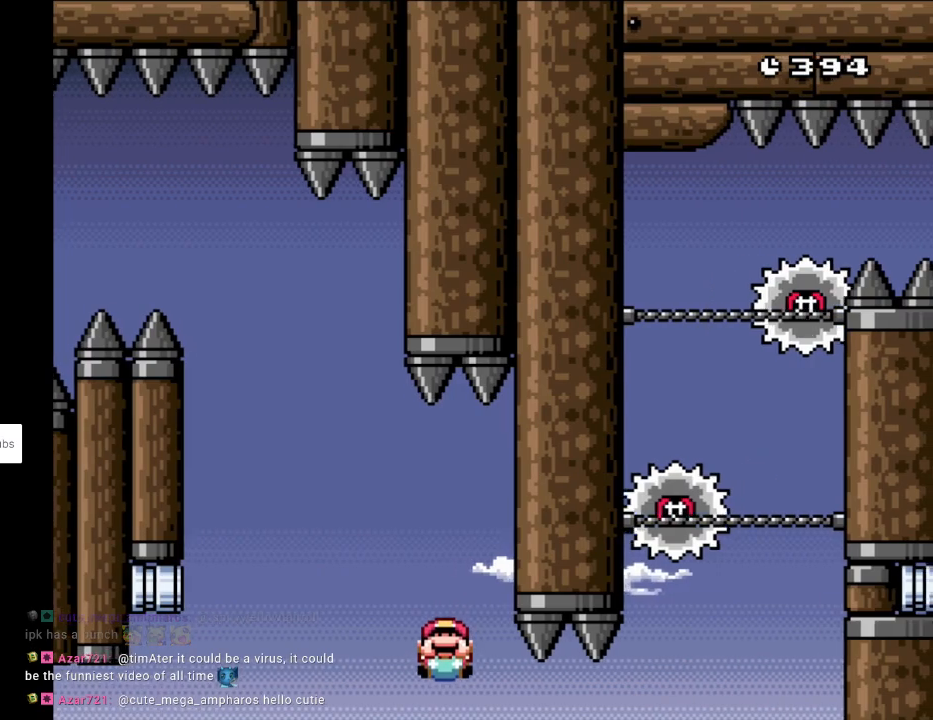
{"buttons": ["Y", "DPAD_DOWN", "DPAD_RIGHT"], "events": [[150, "DPAD_RIGHT", "down"]]}
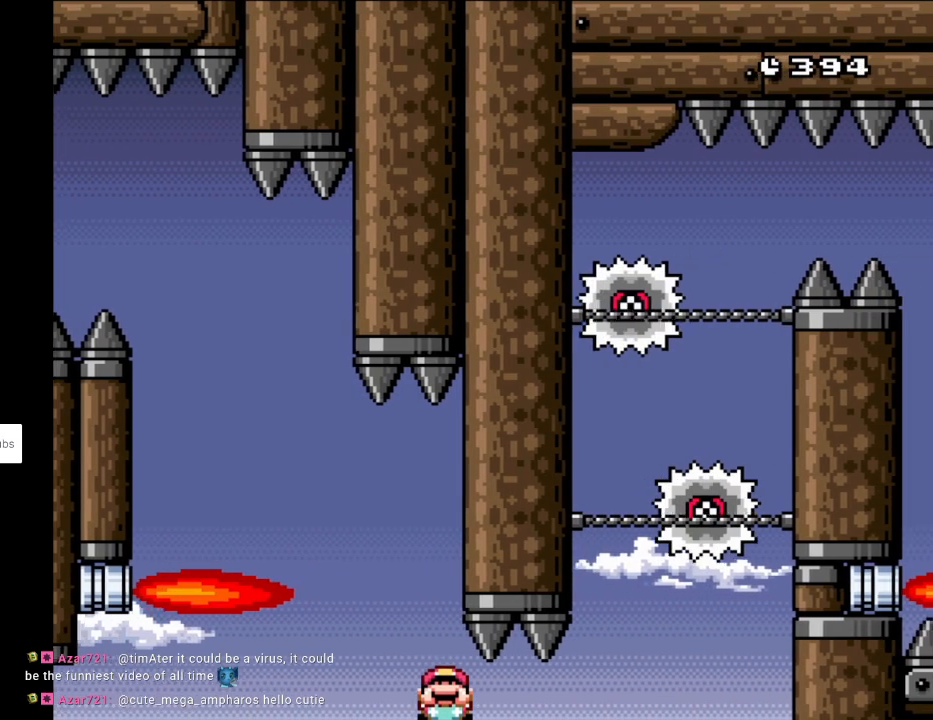
{"buttons": ["Y", "DPAD_RIGHT"], "events": [[167, "DPAD_DOWN", "up"]]}
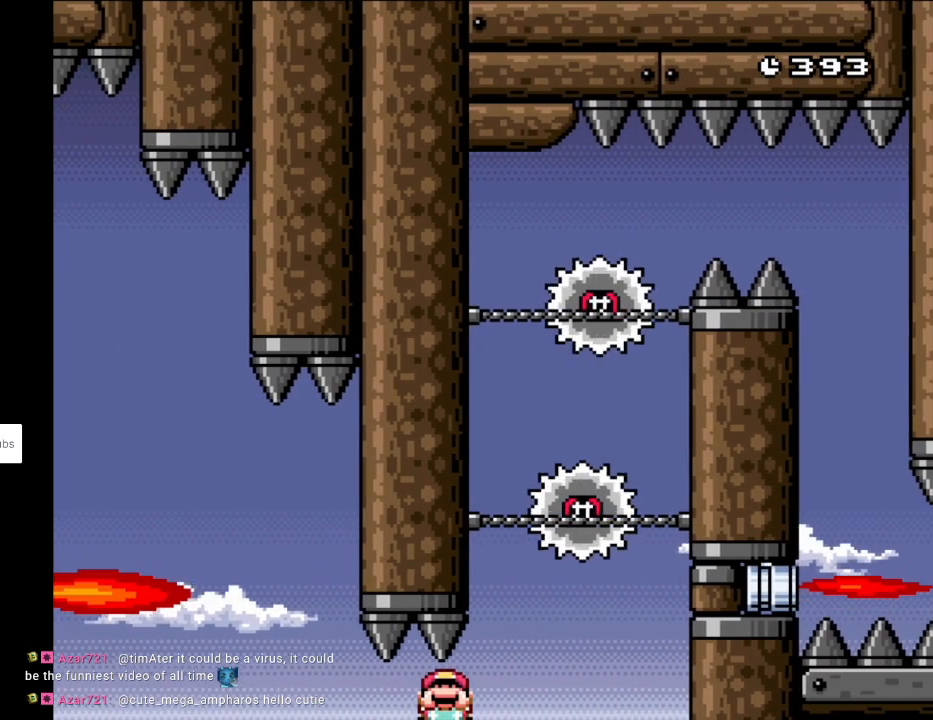
{"buttons": ["Y", "DPAD_RIGHT"], "events": []}
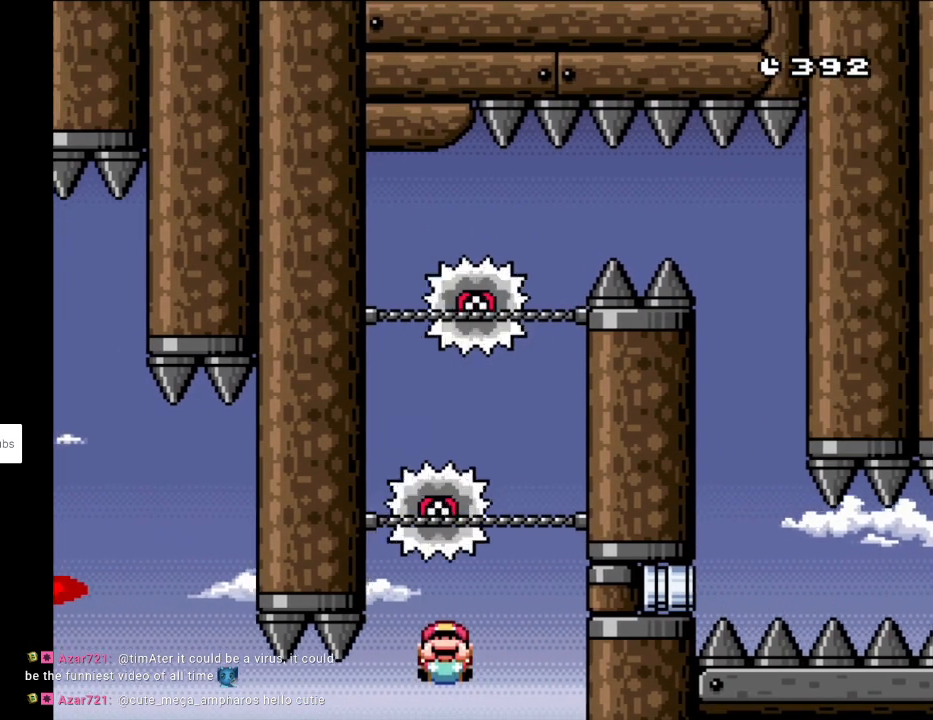
{"buttons": ["Y", "DPAD_UP", "DPAD_RIGHT"], "events": [[433, "DPAD_UP", "down"]]}
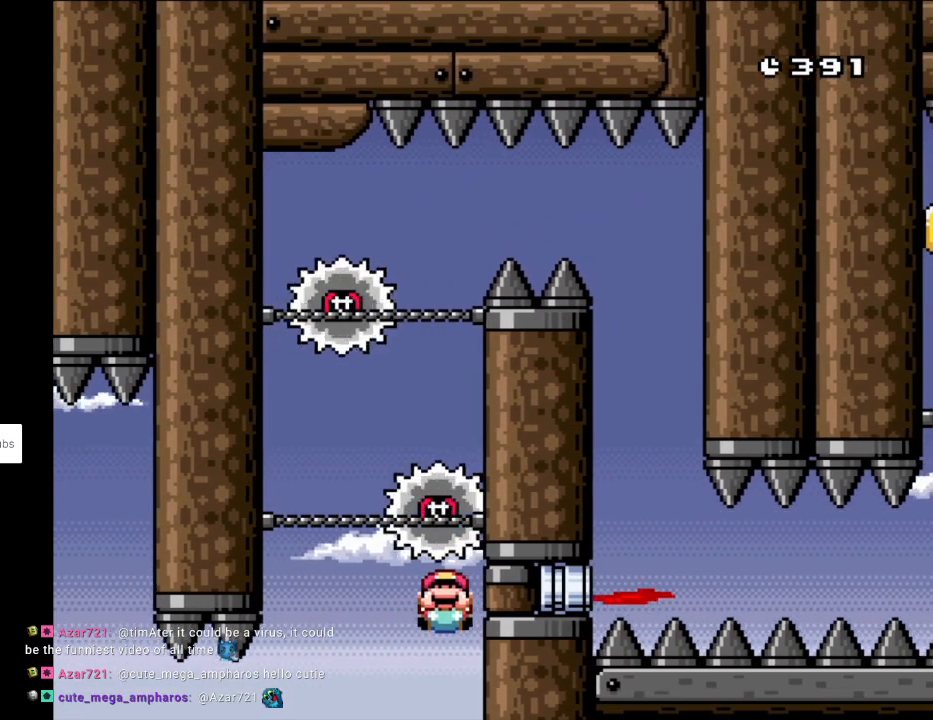
{"buttons": ["Y", "DPAD_UP"], "events": [[217, "DPAD_RIGHT", "up"]]}
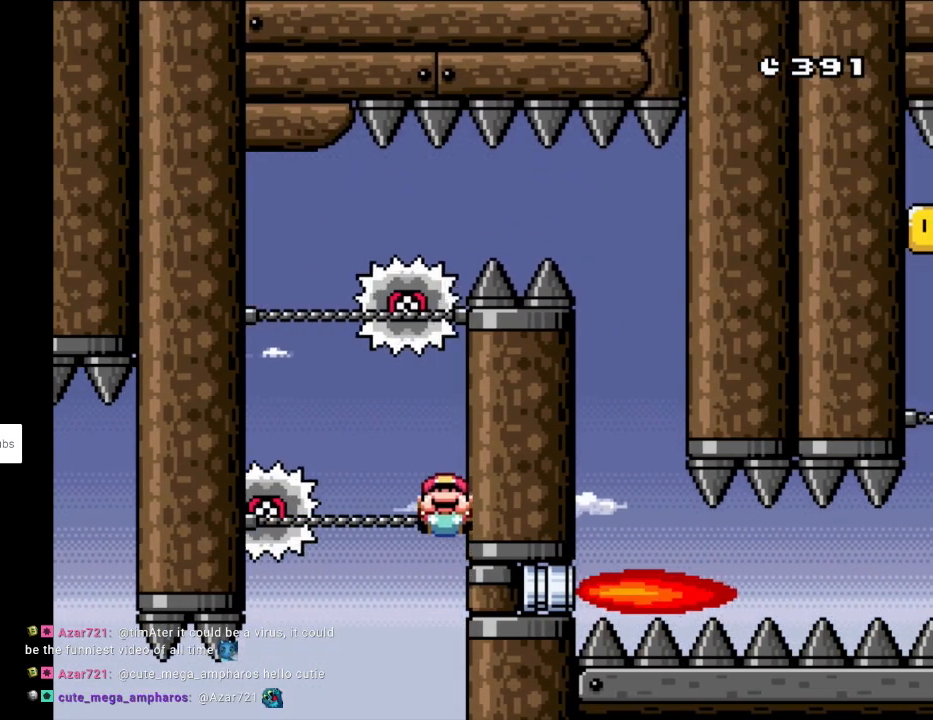
{"buttons": ["Y"], "events": [[450, "DPAD_UP", "up"]]}